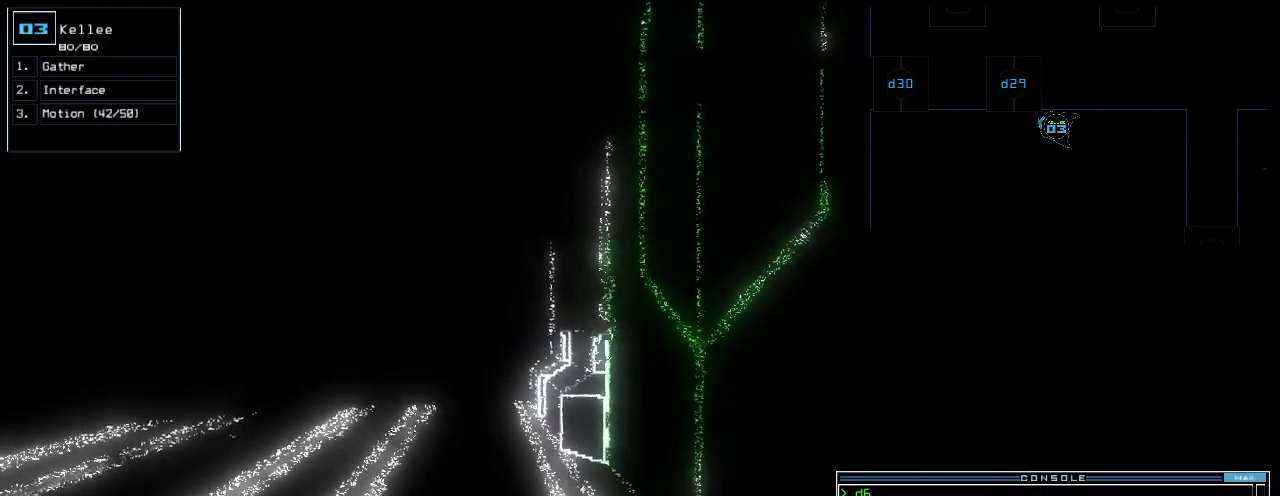
Gameplay with keyboard; each line is a JSON object with the keys held at the frame after it. "events" lists presses ("down") and releases ("up") of ".", "0", "1", "2", "3", "4", "5", "6", "7", "8", "9", "a", "b", "backspace", "c", "caps_lock", "comma", "ctrl_l", "ctrl_r", "d", "down", "e", "equals", "escape", "f", "g", "h", "i", "j", "k", "l", "left", "m", "minus", "n", "o", "p", "q", "quote", "r", "return", "right", "s", "semicolon", "shift_l", "shift_r", "space", "t", "tab", "tilde", "u", "up", "v", "w", "x", "y" and "z" between this image and that frame as [ms after this image, input, new state], when the widget could be followed in between. No other keys are recorded. Mouse input is not recorded.
{"keys": ["space"], "events": [[80, "space", "down"], [160, "space", "up"], [280, "v", "down"], [340, "a", "down"], [380, "v", "up"], [480, "a", "up"], [480, "space", "down"]]}
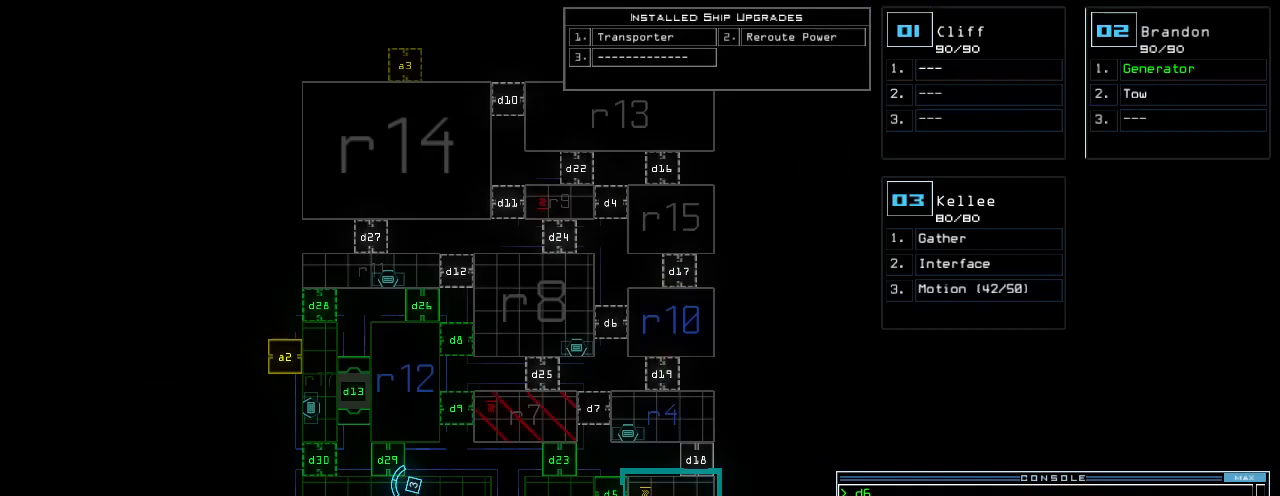
{"keys": ["1"], "events": [[80, "space", "up"], [200, "r", "down"], [300, "r", "up"], [460, "1", "down"]]}
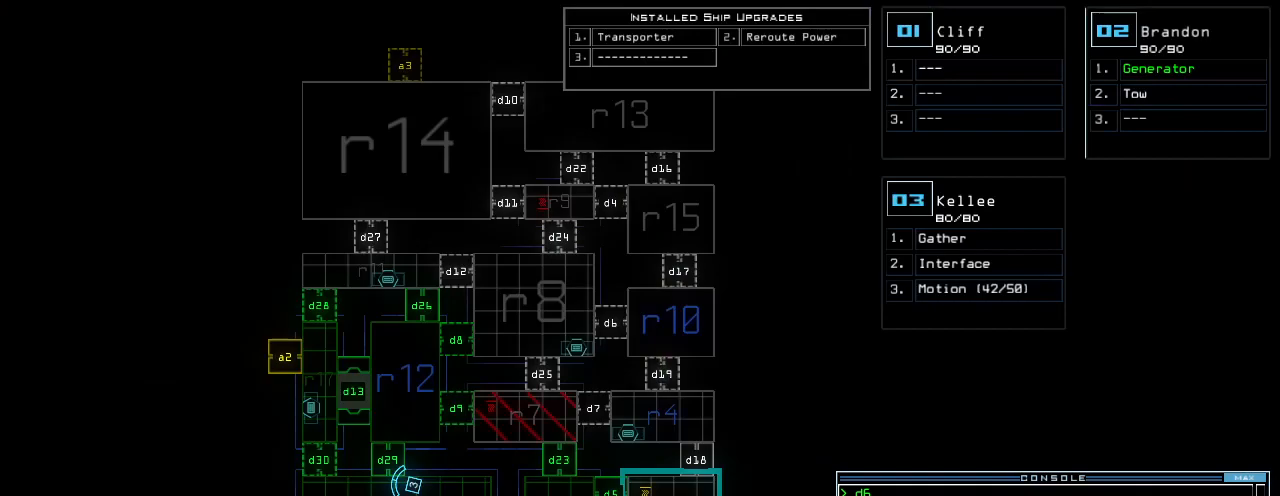
{"keys": [], "events": [[40, "1", "up"], [360, "7", "down"], [460, "7", "up"]]}
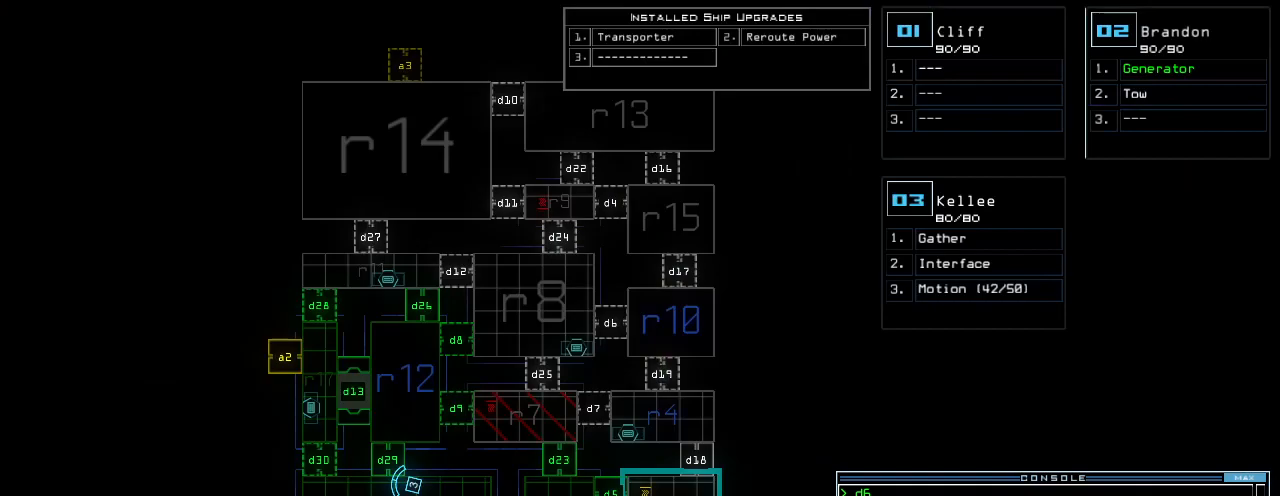
{"keys": ["backspace"], "events": [[20, "a", "down"], [100, "a", "up"], [500, "backspace", "down"]]}
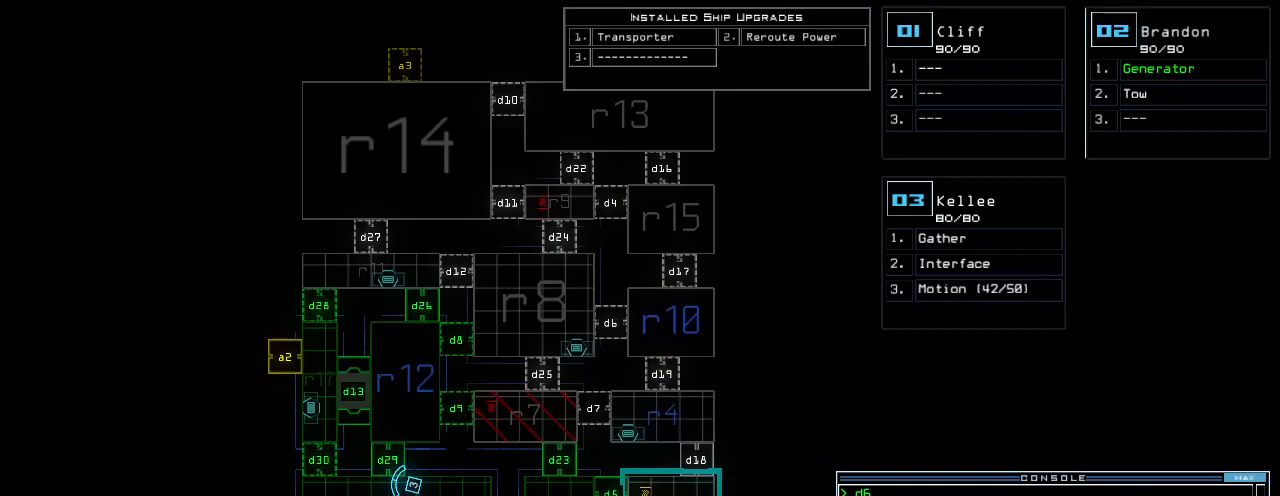
{"keys": [], "events": [[80, "backspace", "up"], [80, "space", "down"], [160, "space", "up"], [220, "a", "down"], [340, "a", "up"], [400, "2", "down"], [460, "2", "up"]]}
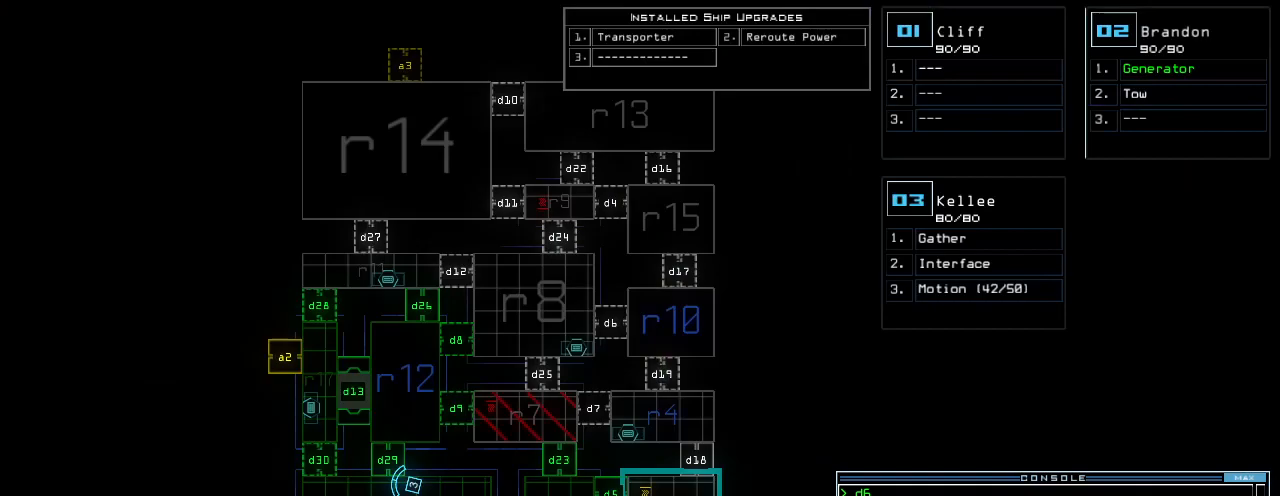
{"keys": [], "events": [[100, "space", "down"], [140, "space", "up"], [220, "space", "down"], [300, "space", "up"]]}
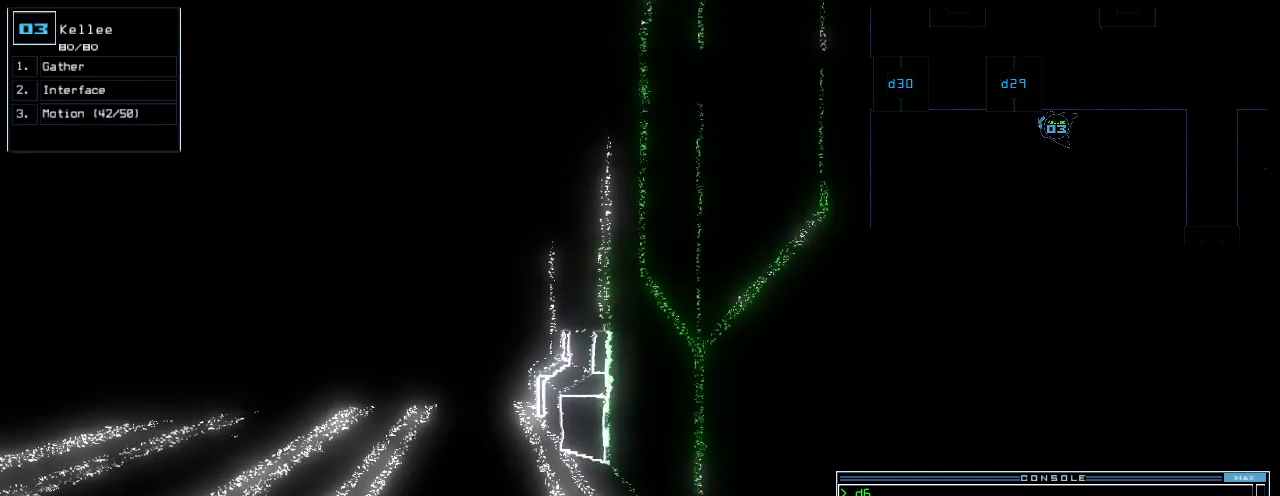
{"keys": [], "events": []}
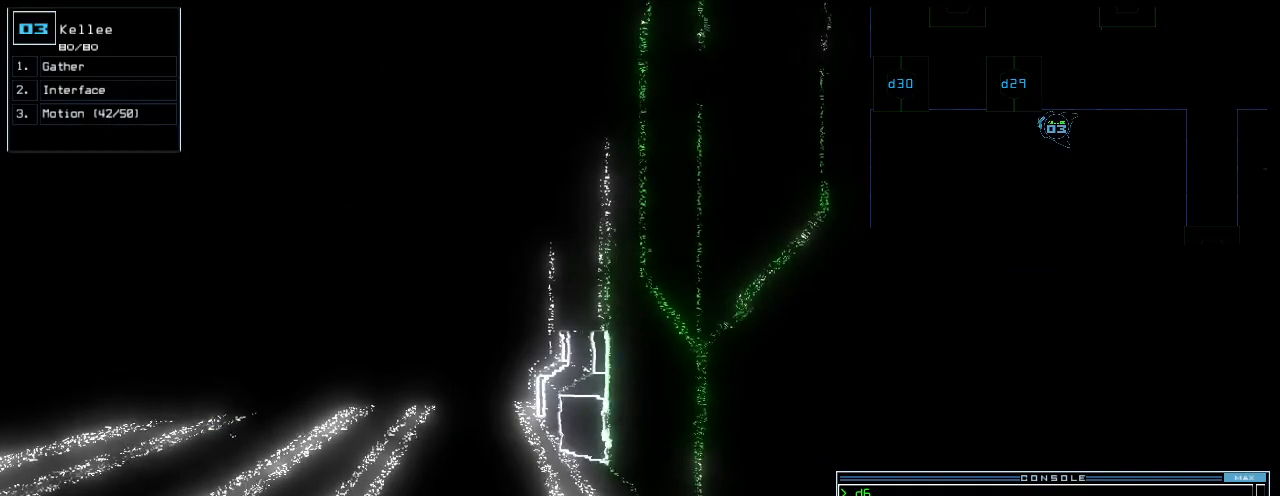
{"keys": [], "events": []}
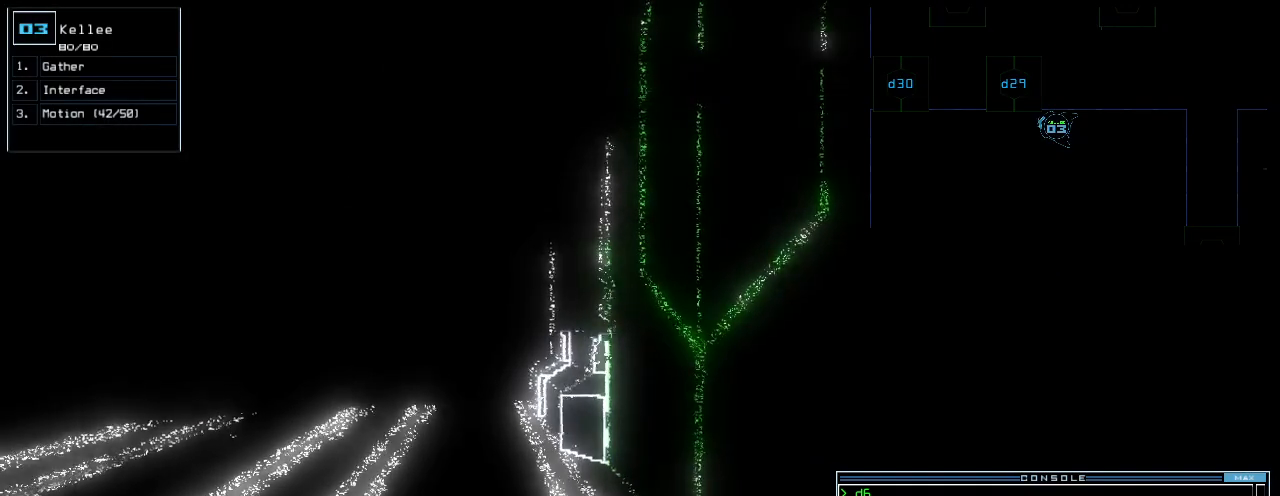
{"keys": [], "events": []}
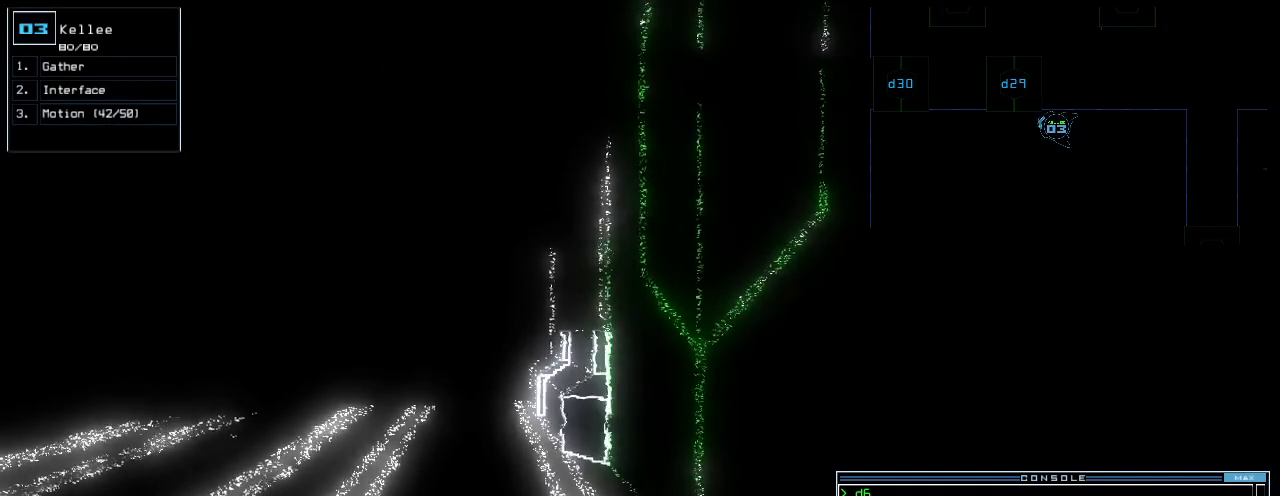
{"keys": [], "events": []}
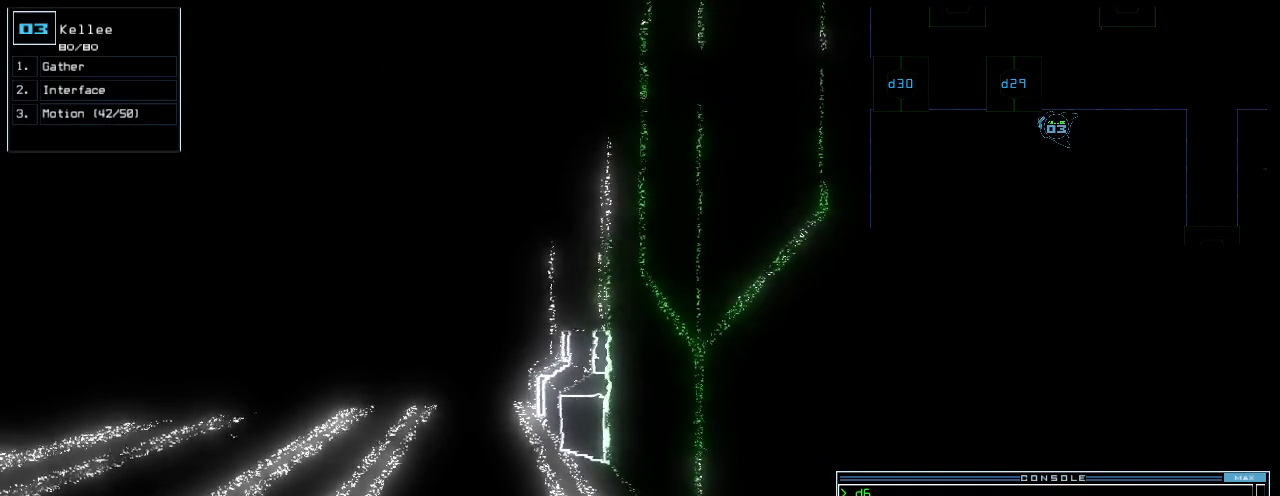
{"keys": [], "events": []}
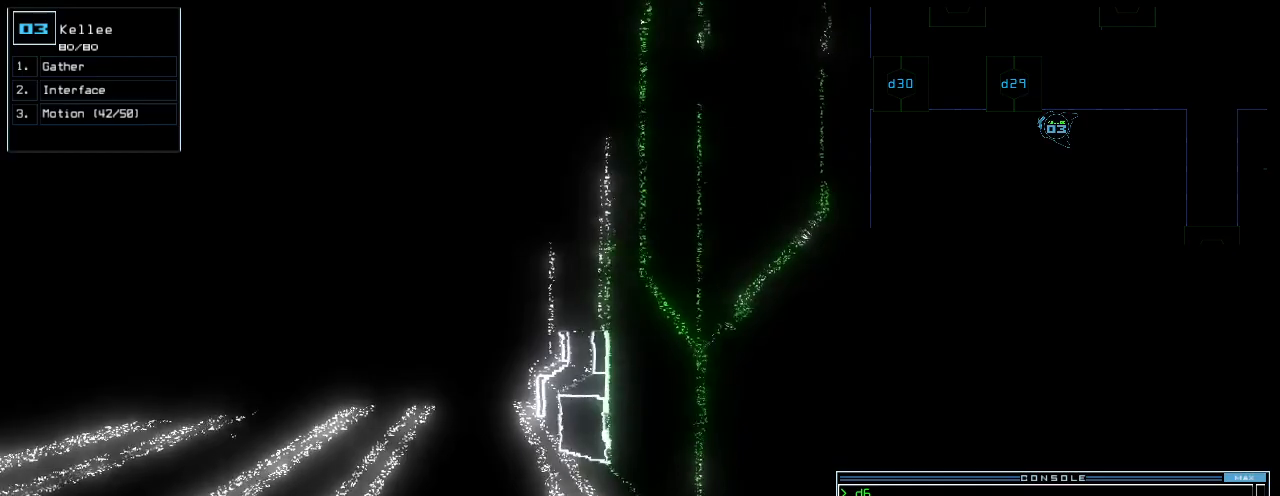
{"keys": [], "events": []}
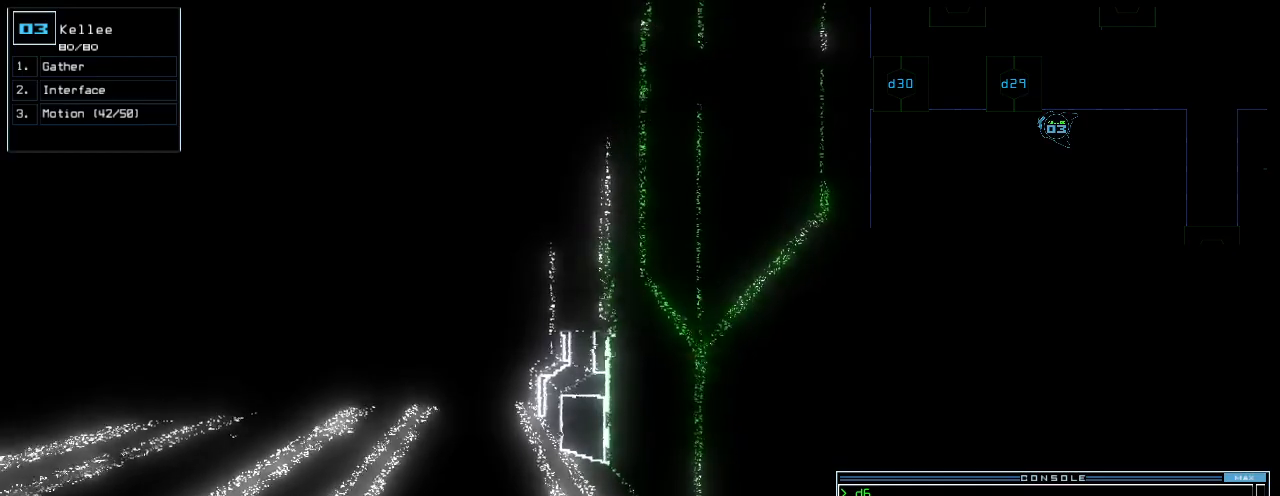
{"keys": [], "events": []}
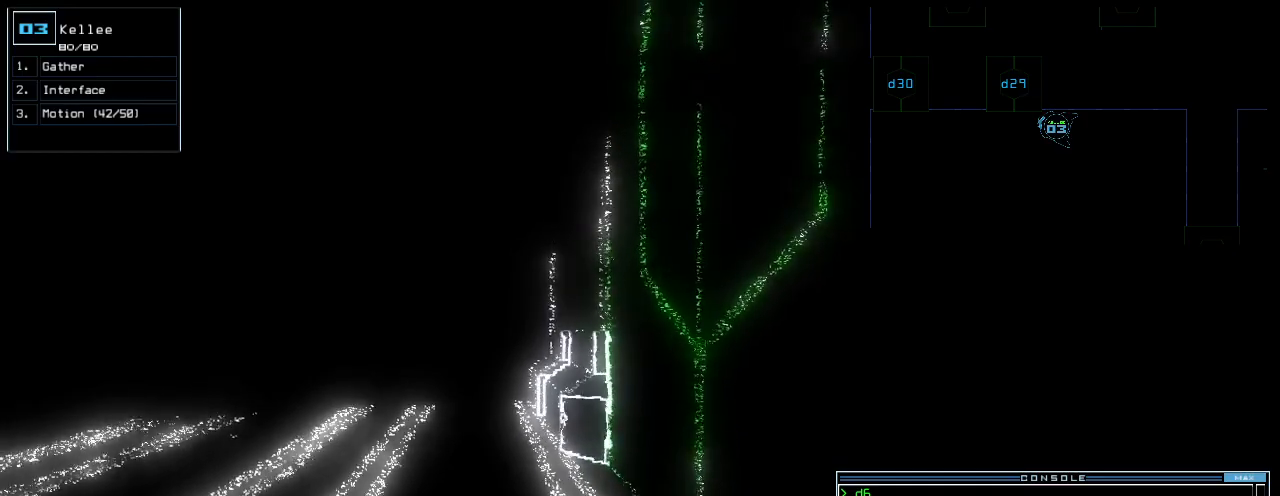
{"keys": [], "events": []}
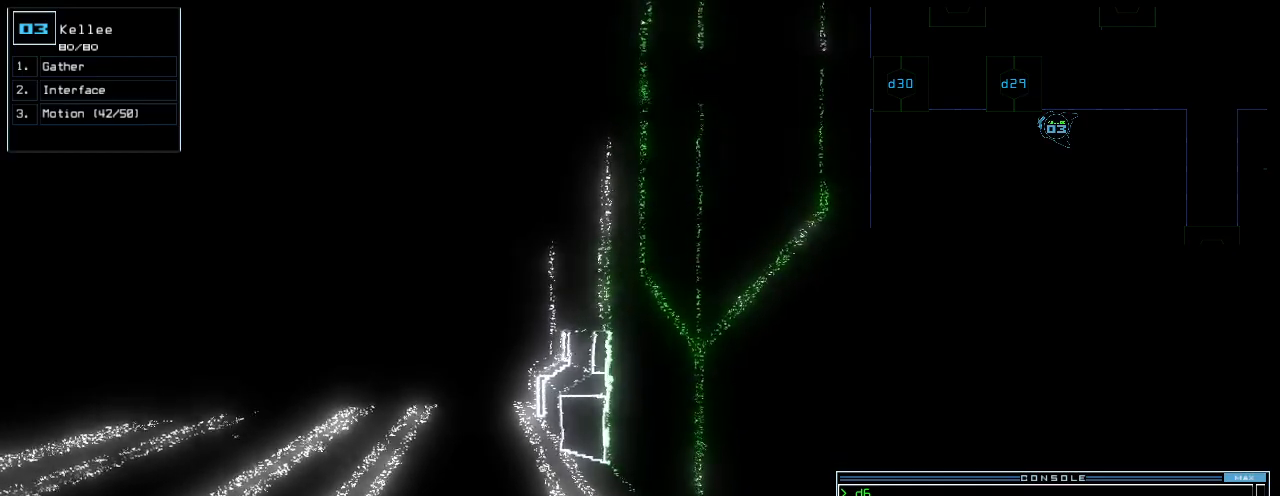
{"keys": [], "events": []}
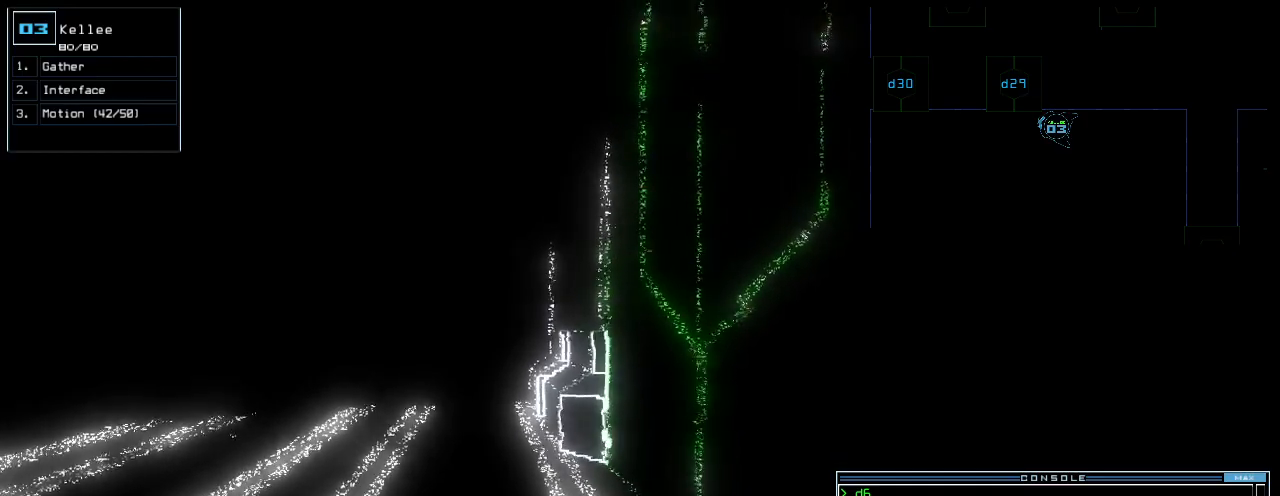
{"keys": [], "events": []}
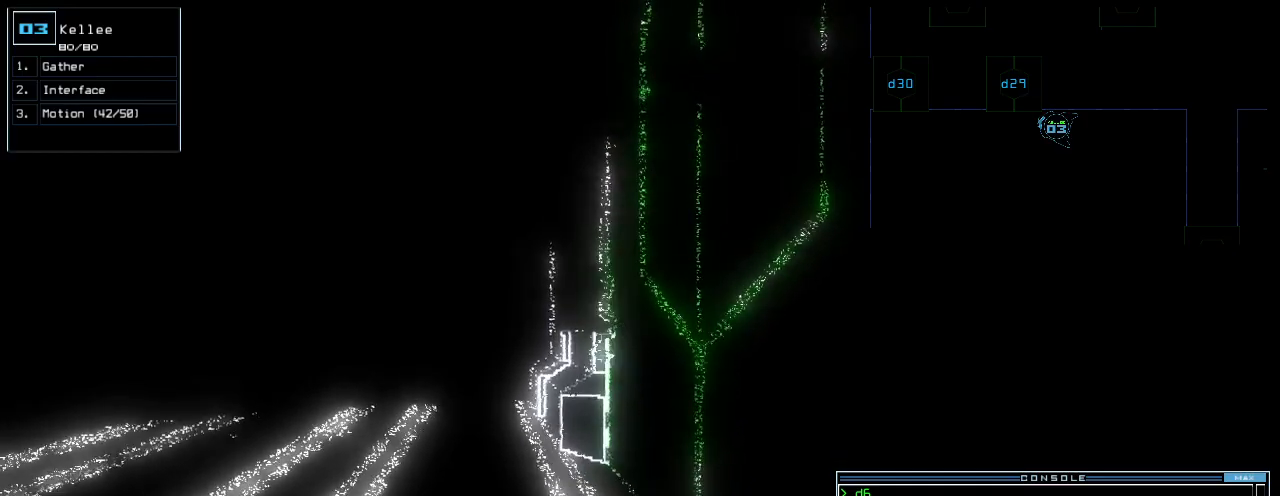
{"keys": ["down"], "events": [[140, "down", "down"]]}
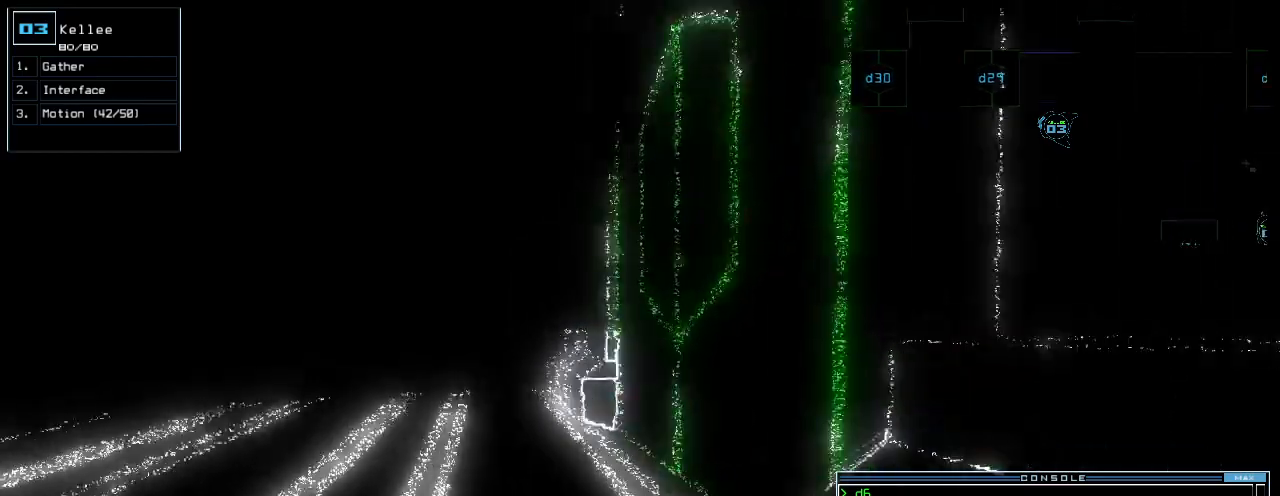
{"keys": [], "events": [[180, "down", "up"], [460, "return", "down"], [500, "return", "up"]]}
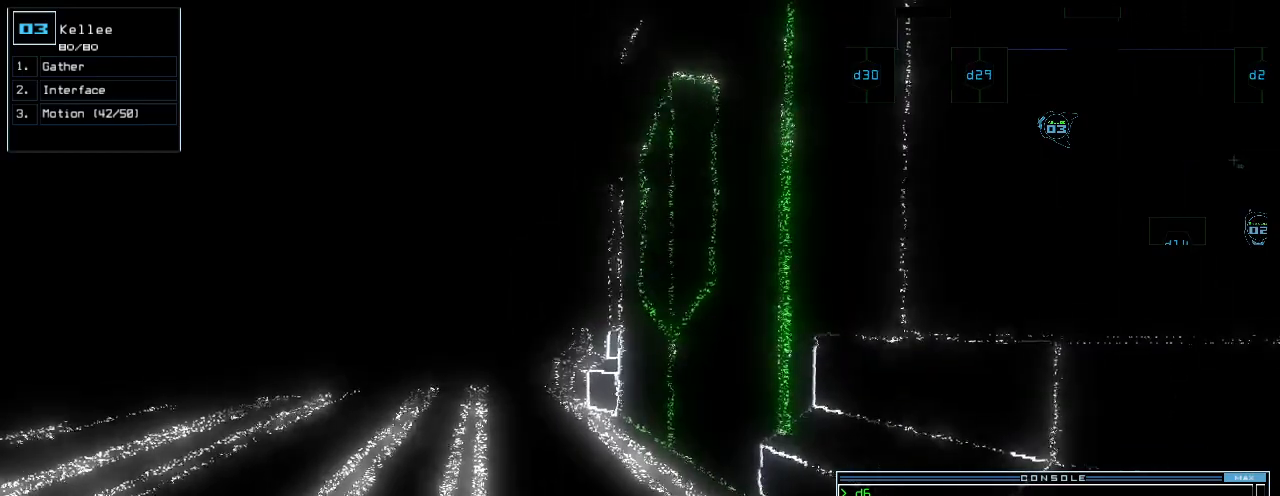
{"keys": [], "events": []}
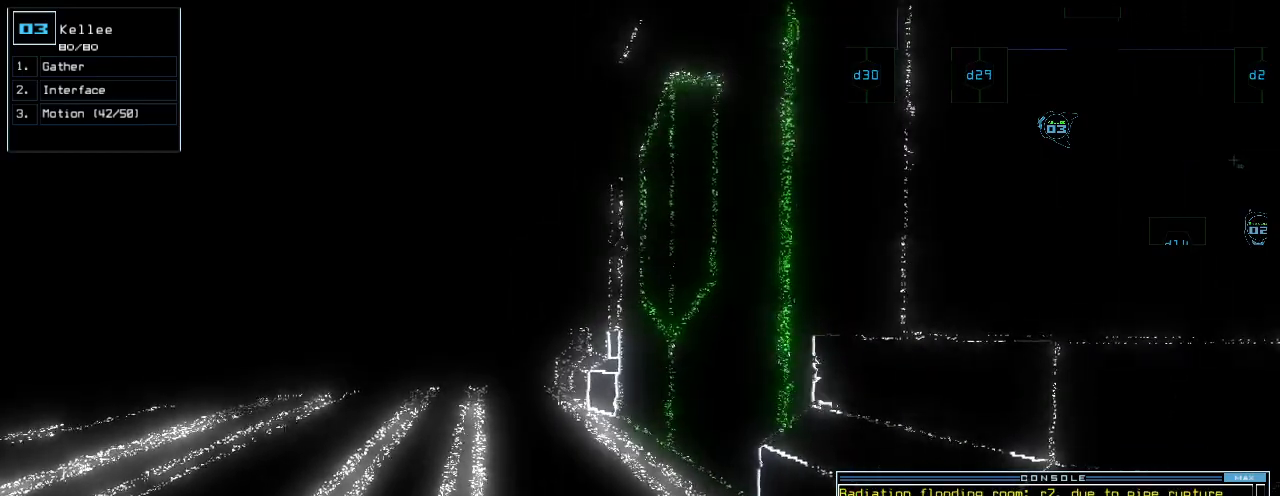
{"keys": [], "events": [[180, "space", "down"], [260, "space", "up"]]}
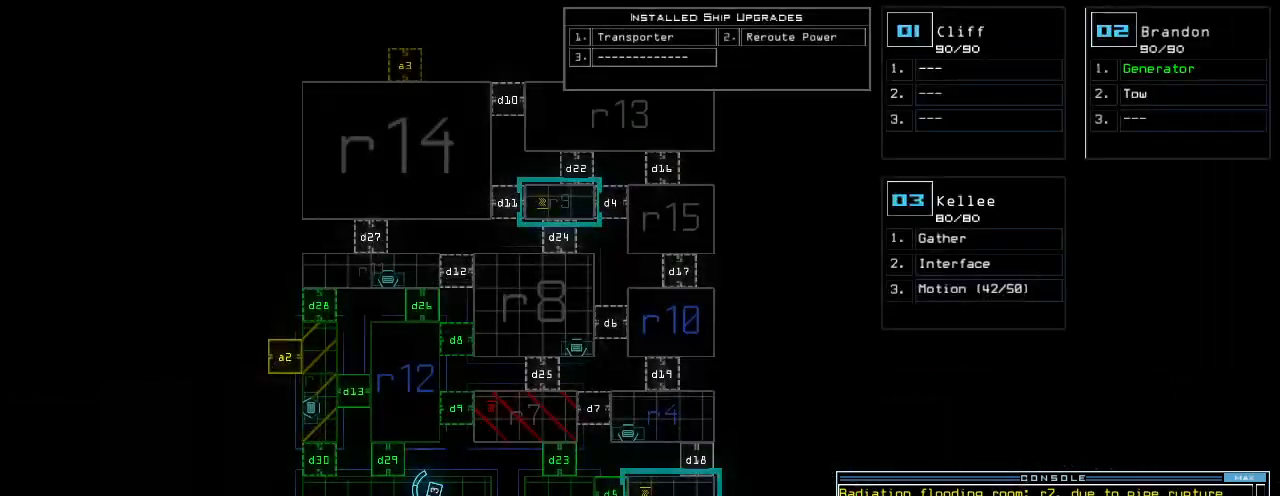
{"keys": ["up"], "events": [[160, "space", "down"], [200, "left", "down"], [200, "up", "down"], [260, "space", "up"], [340, "left", "up"]]}
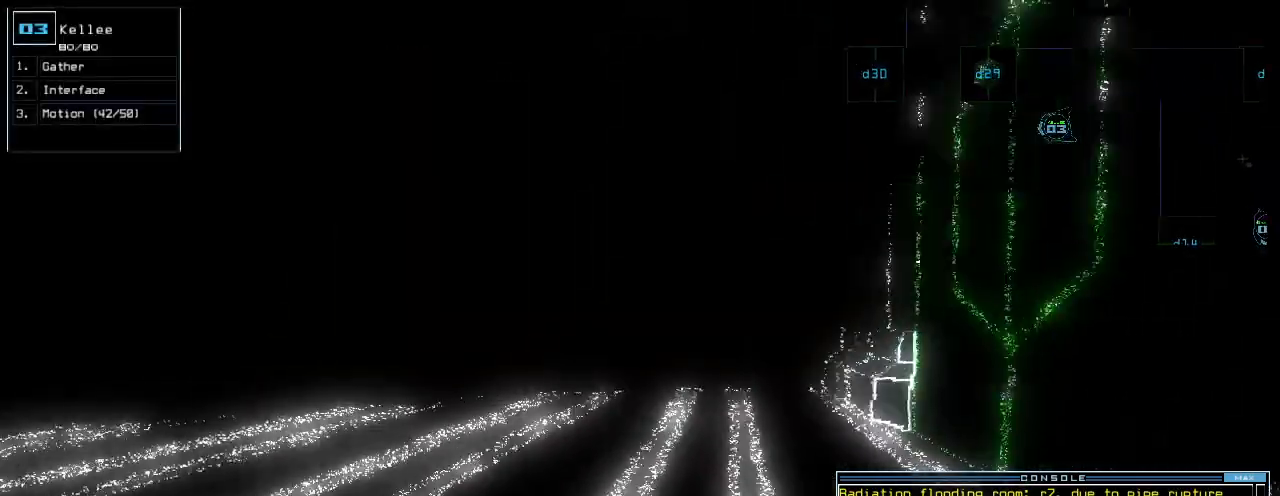
{"keys": ["up"], "events": [[120, "right", "down"], [240, "right", "up"]]}
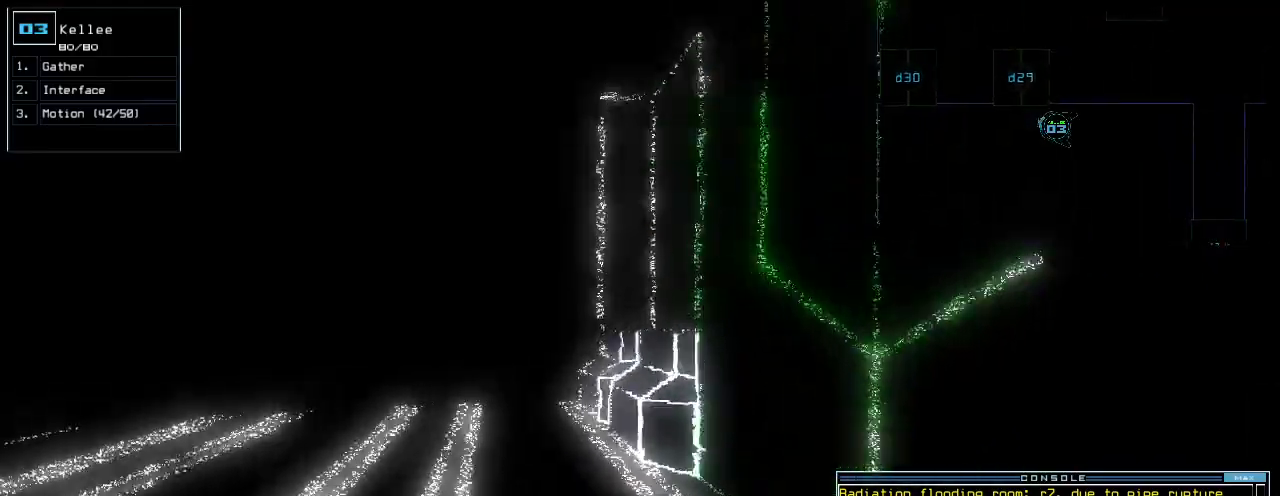
{"keys": [], "events": [[240, "d", "down"], [260, "up", "up"], [320, "d", "up"], [420, "2", "down"], [500, "2", "up"]]}
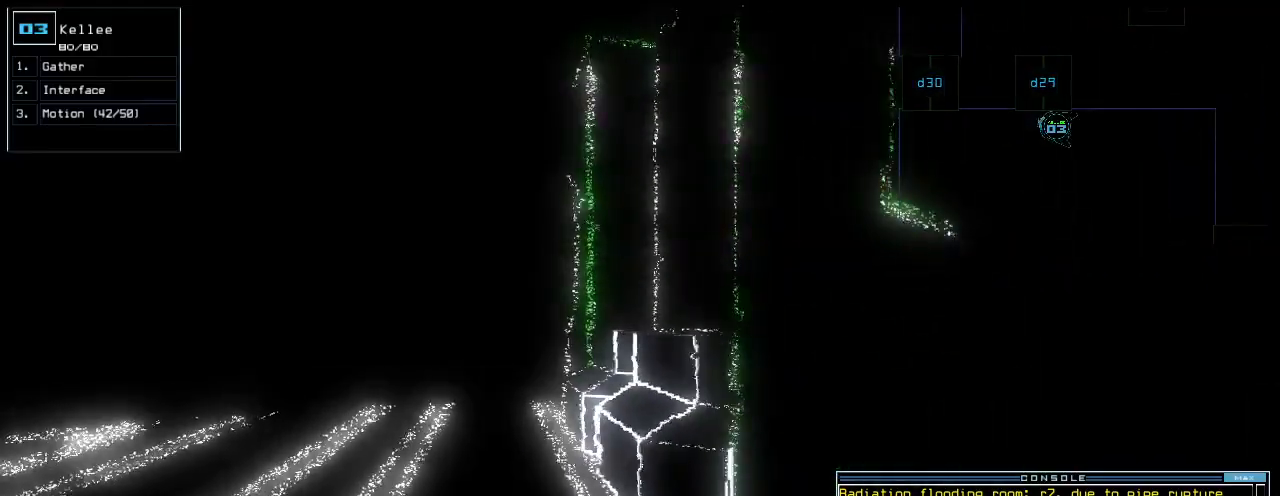
{"keys": ["space"], "events": [[120, "9", "down"], [200, "9", "up"], [340, "space", "down"], [400, "space", "up"], [460, "space", "down"]]}